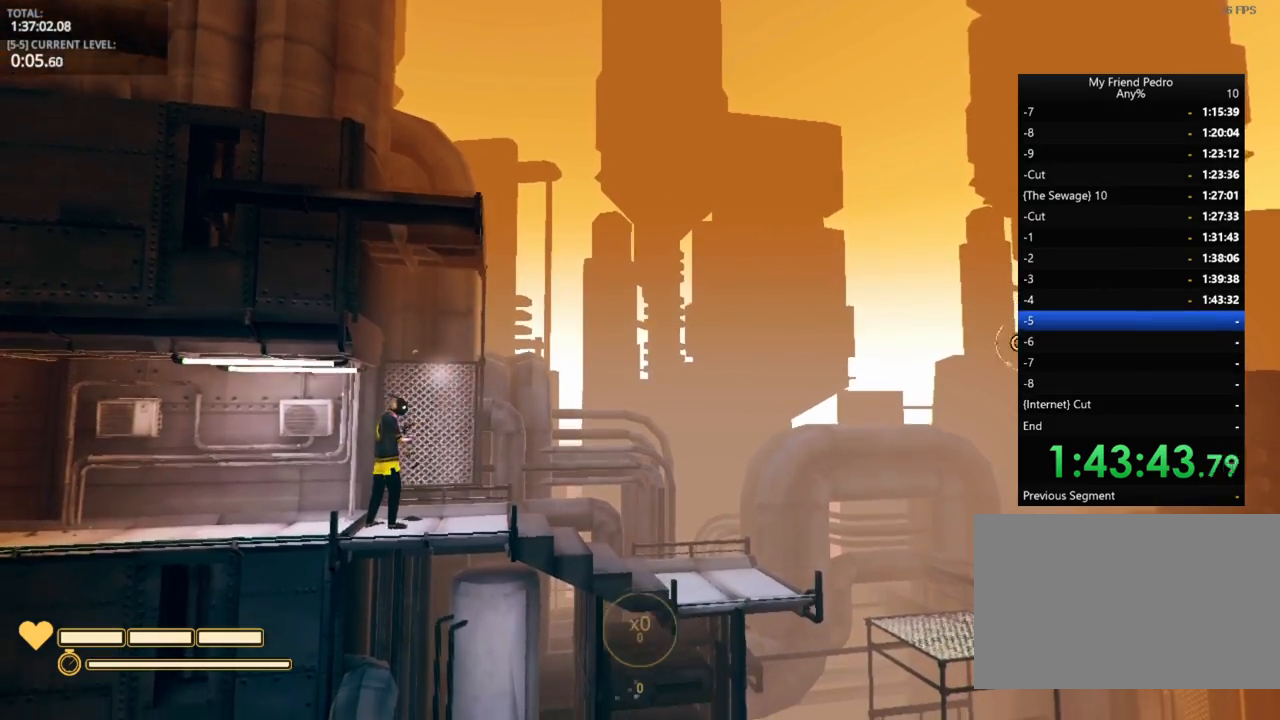
Gameplay with keyboard and mouse; each line is a JSON object with the keys held at the frame after it. "events" lists presses ("down") and releases ("up") of "1", "2", "3", "4", "5", "a", "alt", "c", "caps_lock", "ctrl", "d", "e", "f", "g", "q", "r", "s", "shift", "space", "t", "tab", "v", "w", "x" and "z" between this image and that frame as [ms after this image, input, new state], when the widget could be followed in between. No other keys are recorded. "mouse_move" is the direction in which the mouse moves at that frame (one of eight, or "still"), when it could be read. Mouse buttons are not recorded.
{"keys": ["d"], "mouse_move": "down-left", "events": [[16, "d", "down"]]}
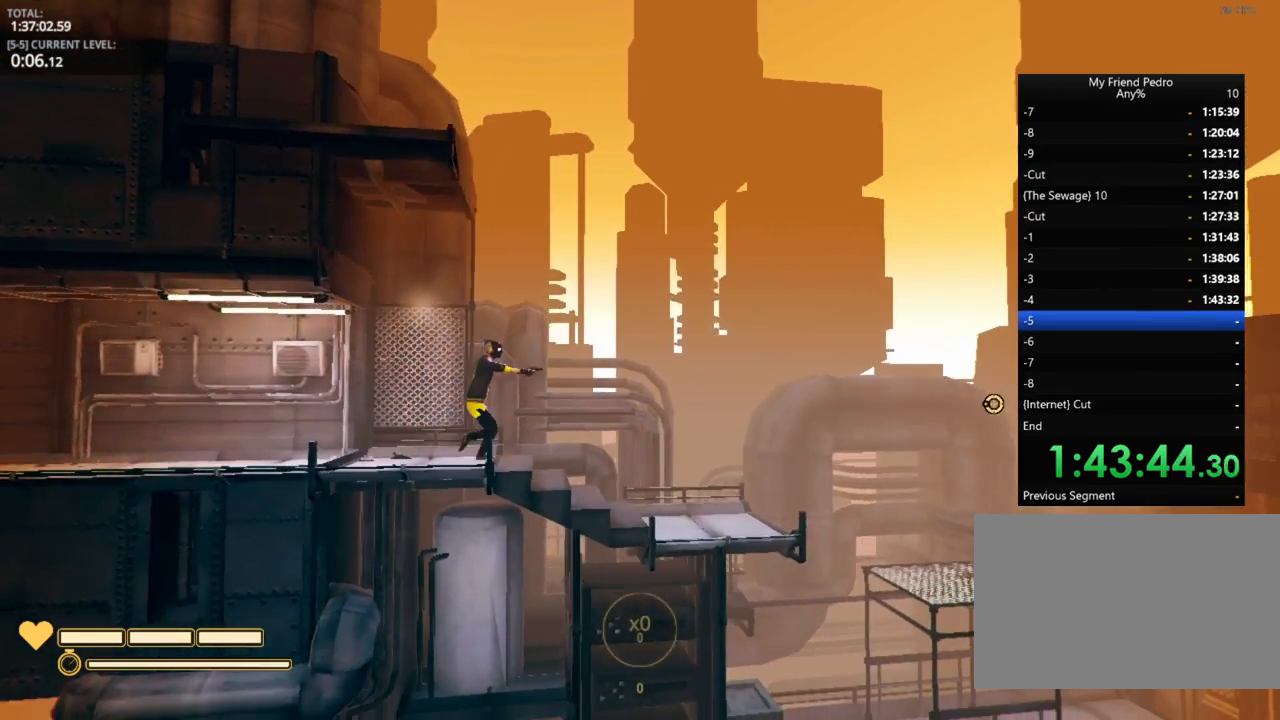
{"keys": ["d"], "mouse_move": "down-left", "events": []}
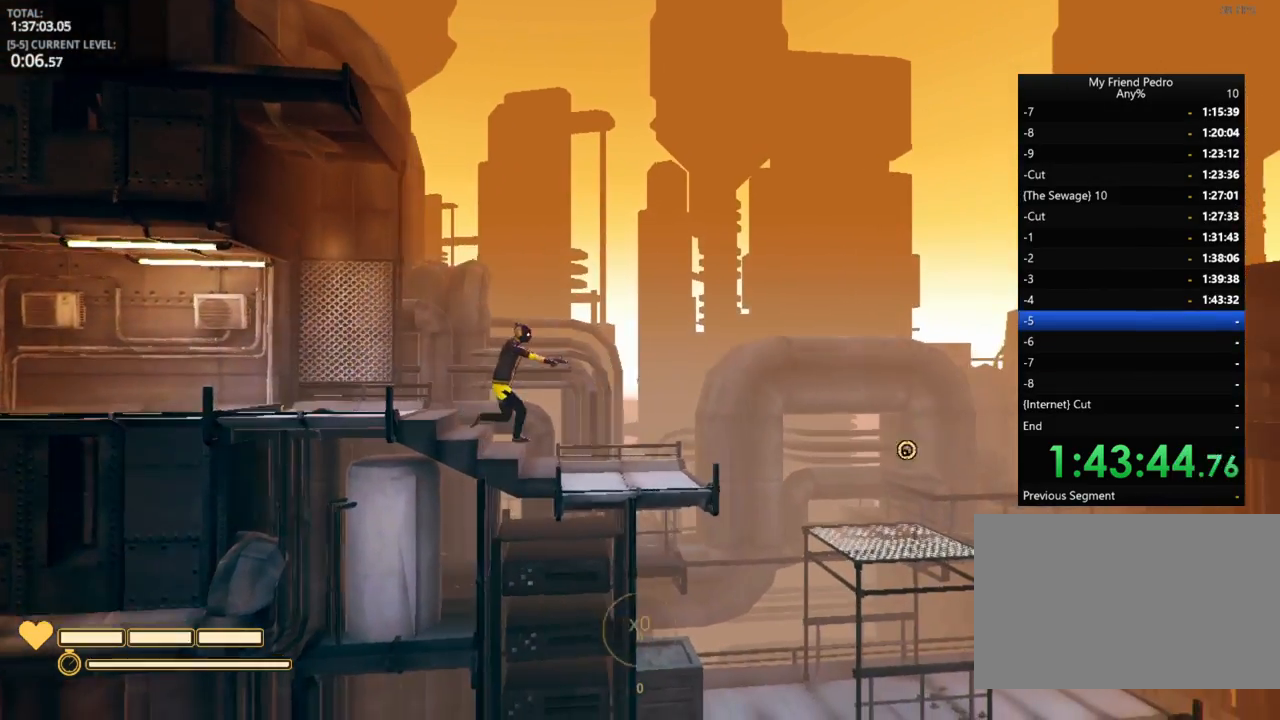
{"keys": ["d"], "mouse_move": "still", "events": [[383, "space", "down"], [416, "space", "up"]]}
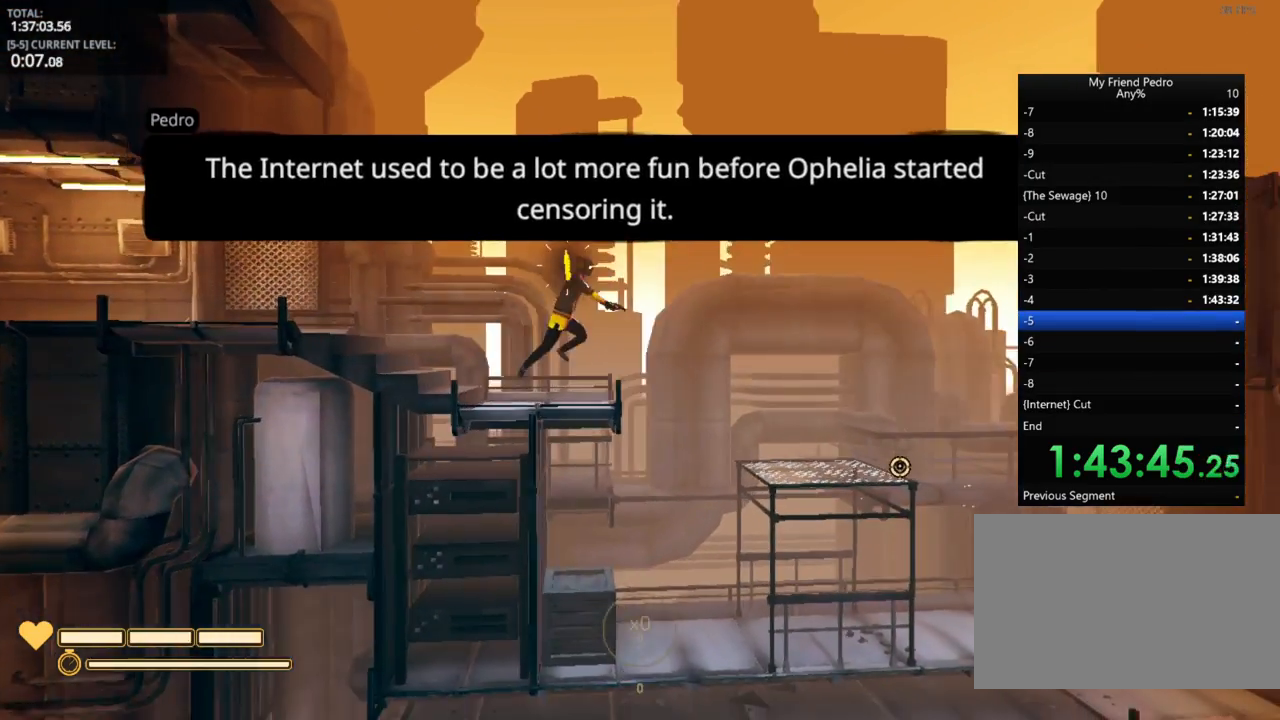
{"keys": ["d", "e"], "mouse_move": "still", "events": [[483, "e", "down"]]}
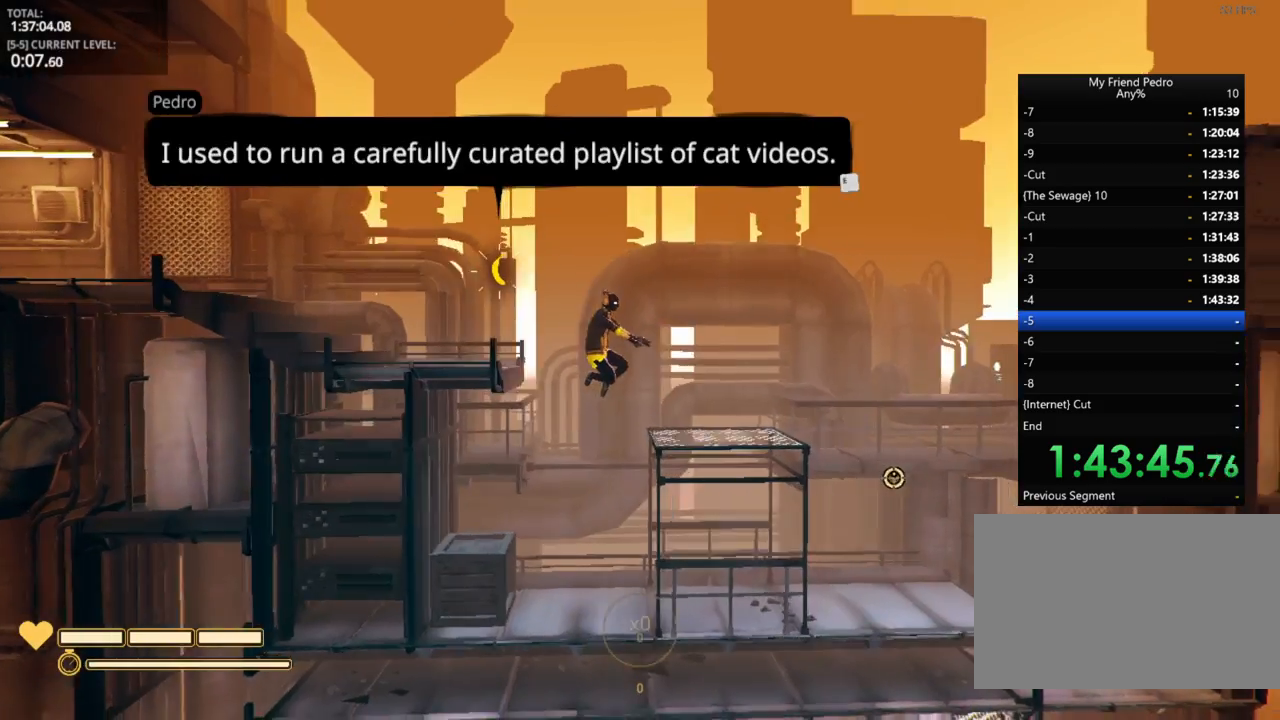
{"keys": ["d"], "mouse_move": "still", "events": [[66, "e", "up"], [133, "e", "down"], [350, "e", "up"], [350, "space", "down"], [466, "space", "up"]]}
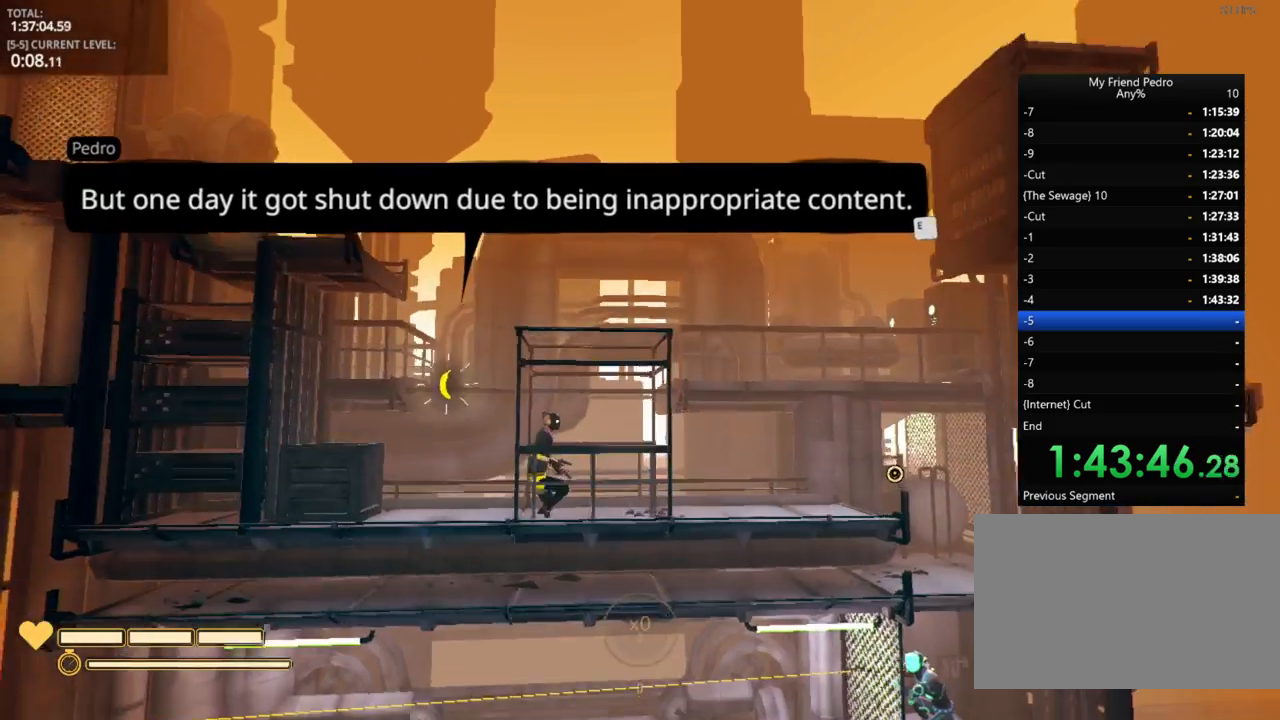
{"keys": ["d", "e"], "mouse_move": "still", "events": [[350, "e", "down"], [400, "e", "up"], [450, "e", "down"]]}
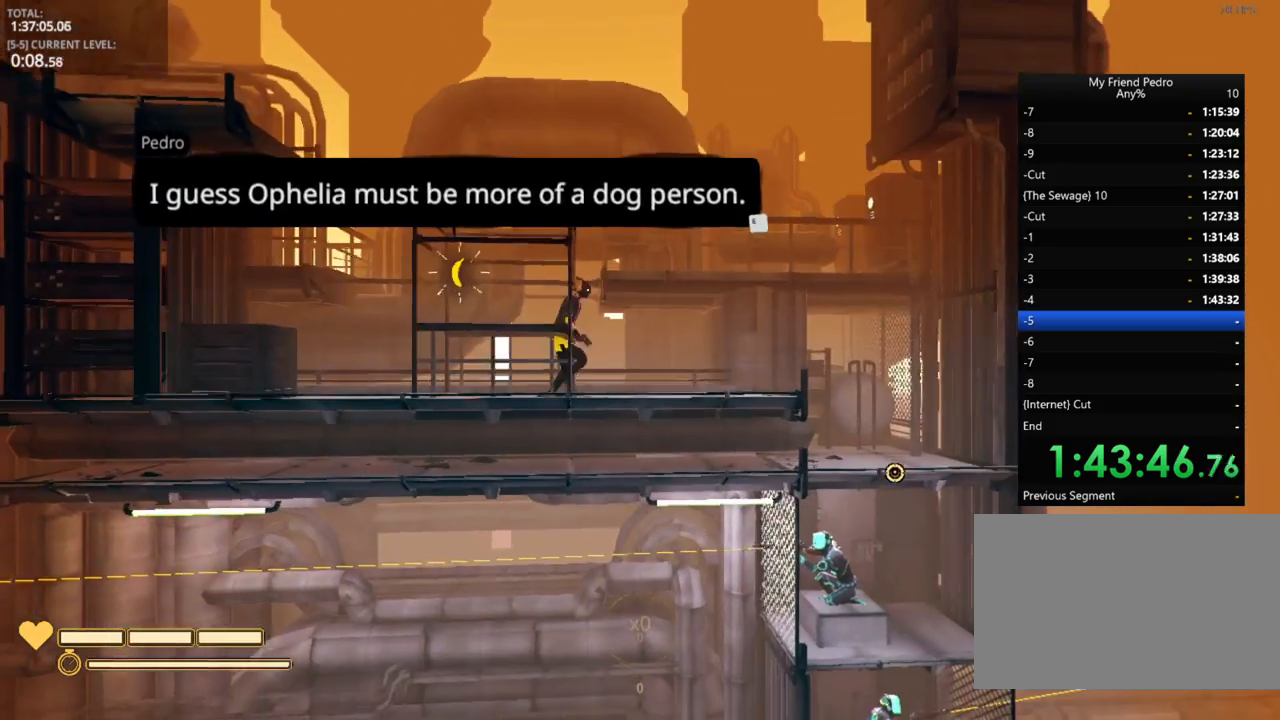
{"keys": ["d", "e"], "mouse_move": "still", "events": [[50, "e", "up"], [100, "e", "down"], [316, "e", "up"], [416, "e", "down"]]}
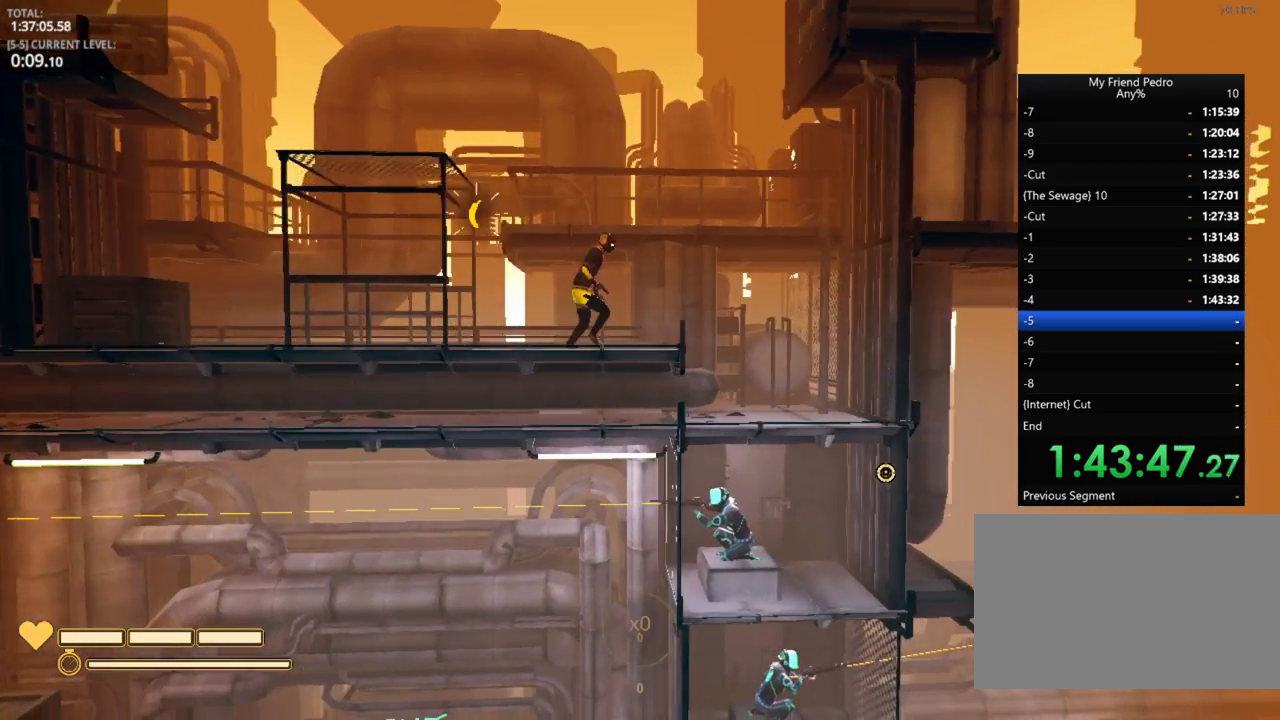
{"keys": ["d", "e"], "mouse_move": "still", "events": []}
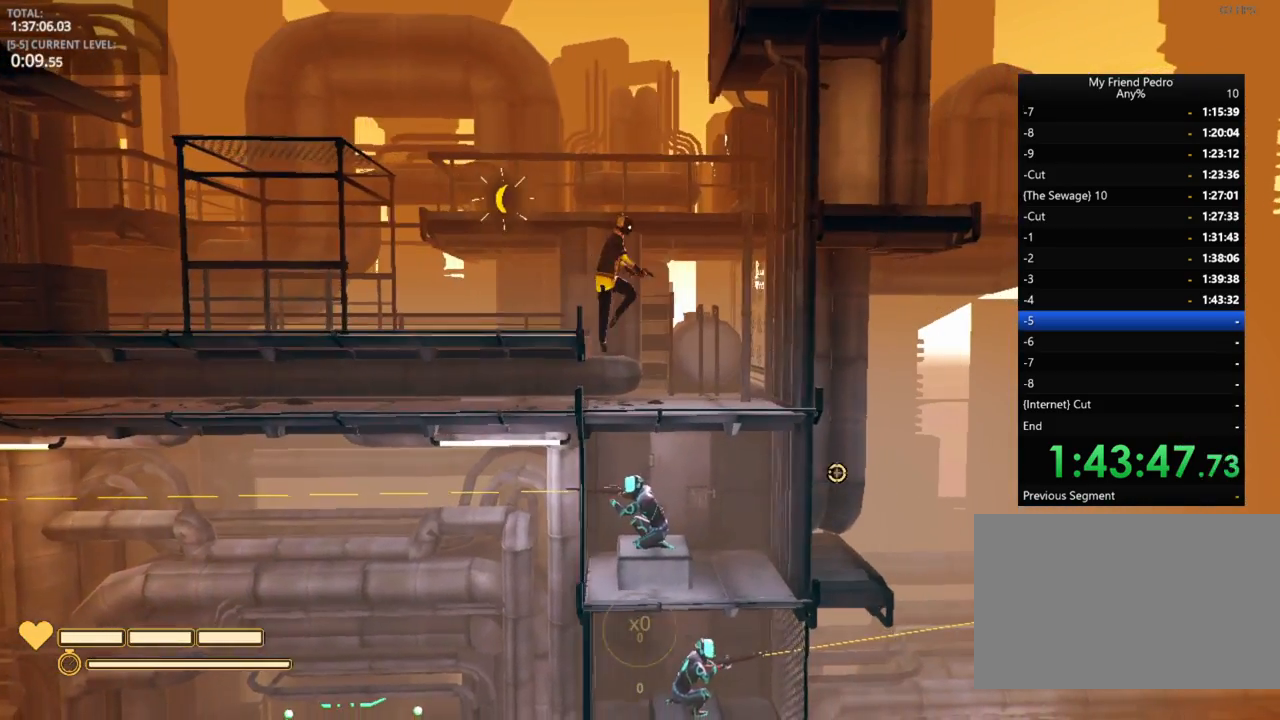
{"keys": [], "mouse_move": "still", "events": [[116, "e", "up"], [216, "d", "up"]]}
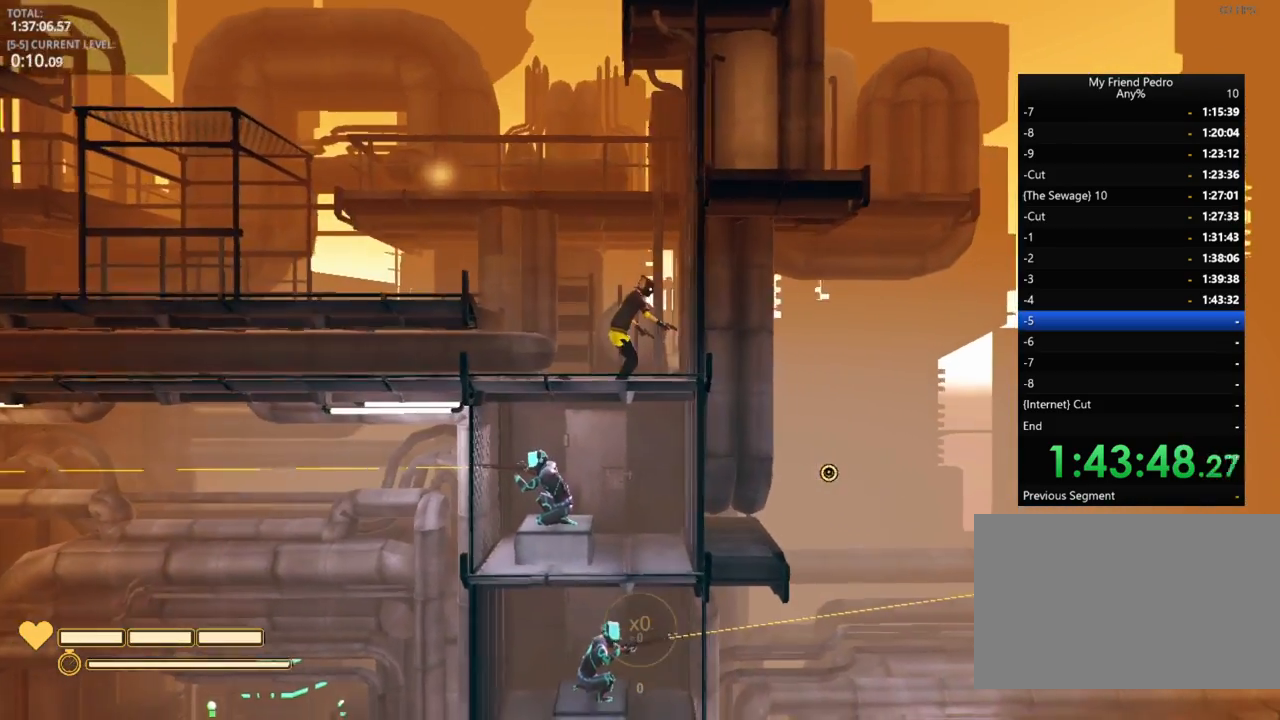
{"keys": [], "mouse_move": "up-left", "events": [[150, "5", "down"], [183, "5", "up"]]}
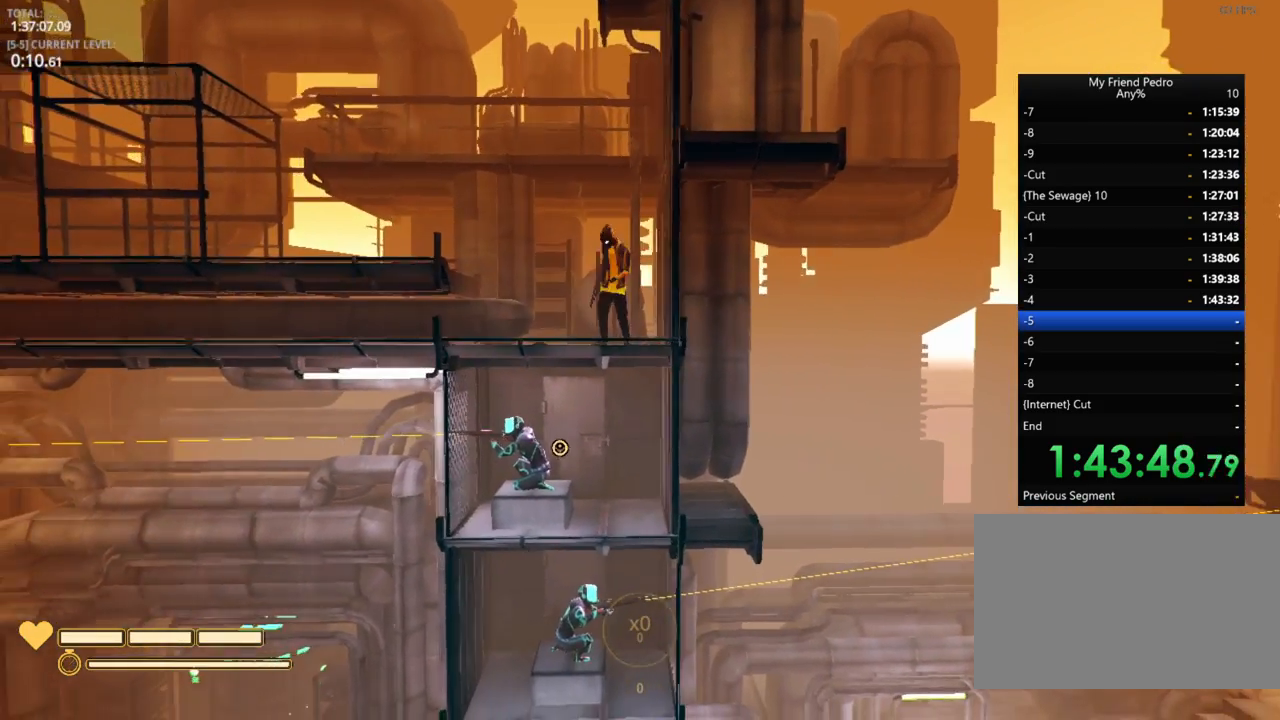
{"keys": [], "mouse_move": "right", "events": []}
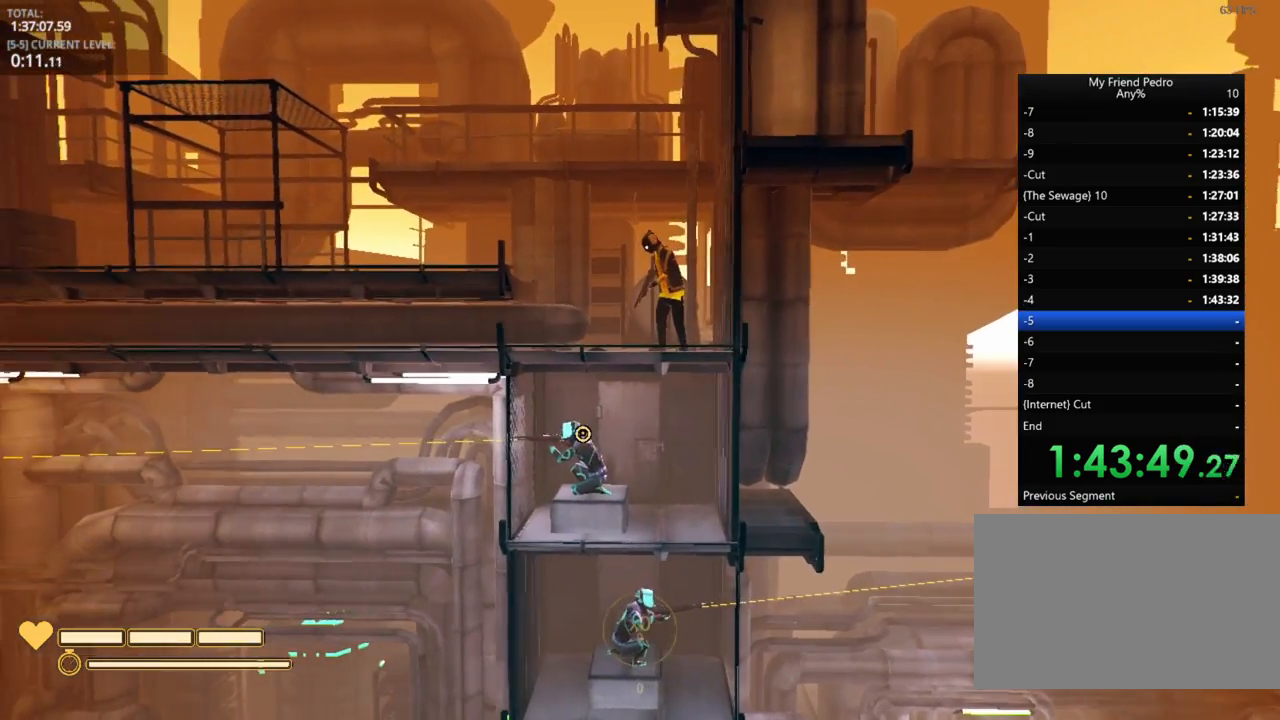
{"keys": ["d"], "mouse_move": "still", "events": [[200, "d", "down"]]}
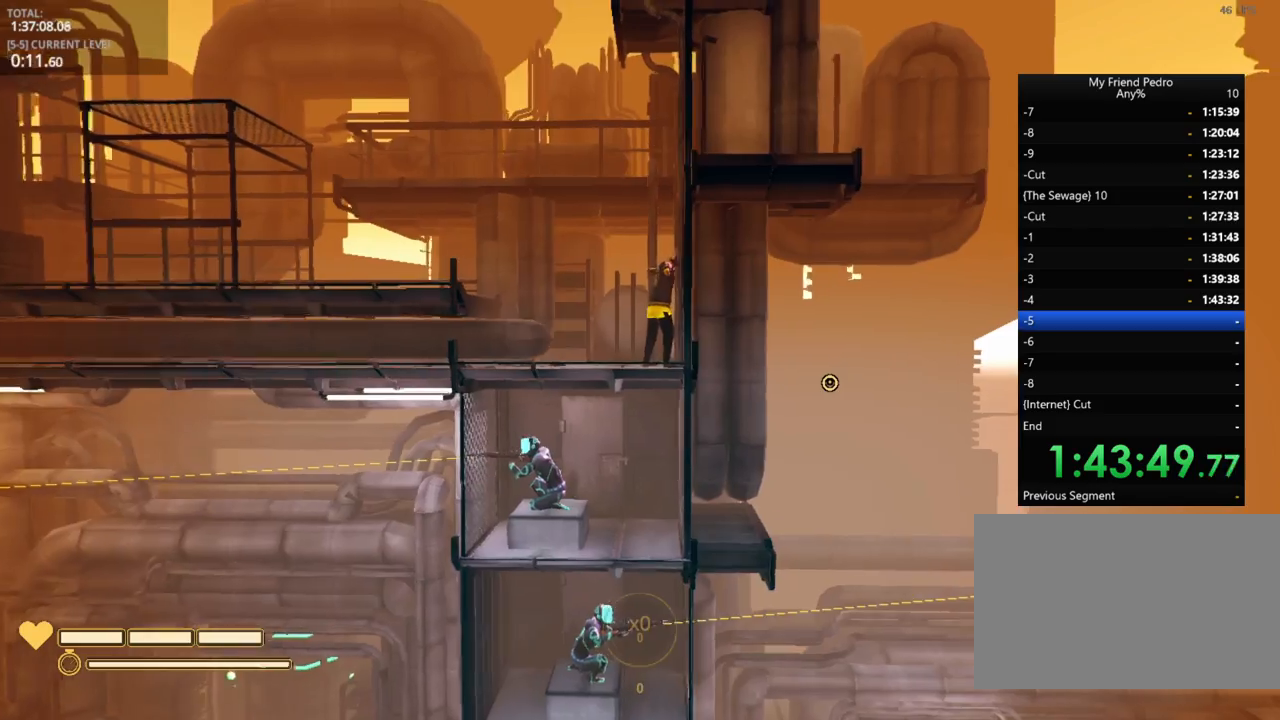
{"keys": [], "mouse_move": "still", "events": [[200, "d", "up"]]}
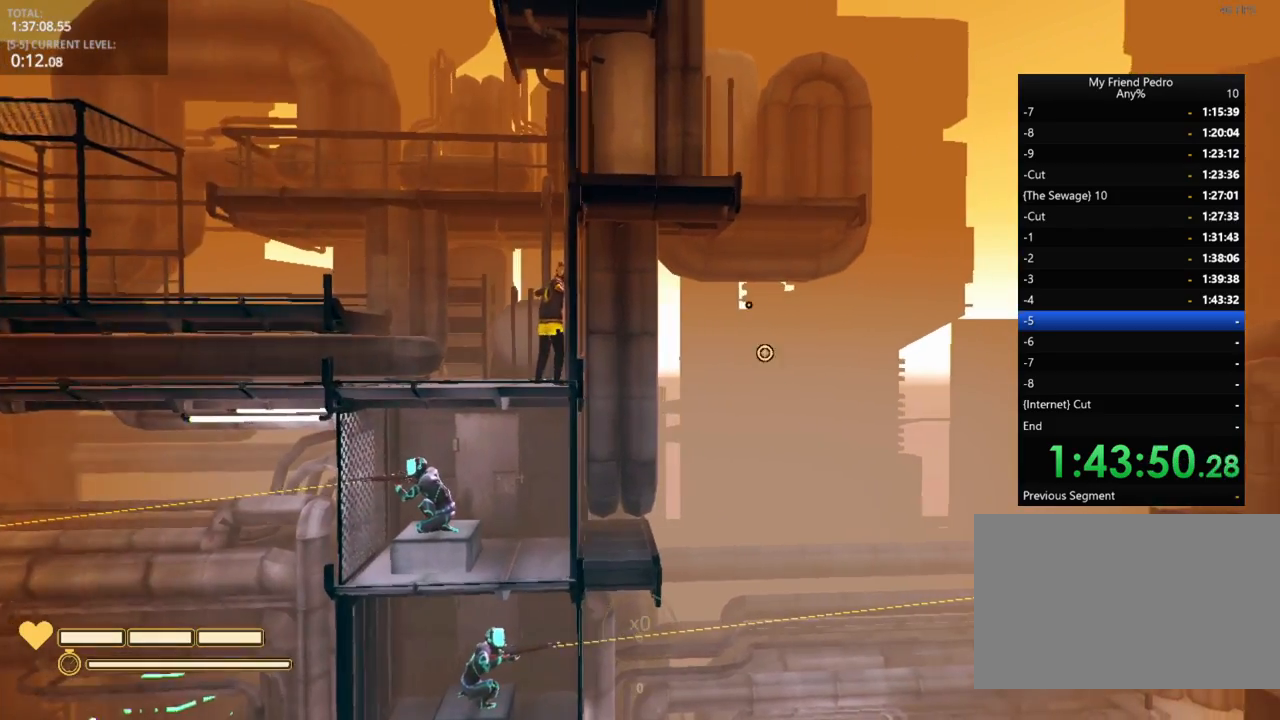
{"keys": [], "mouse_move": "right", "events": [[183, "a", "down"], [383, "a", "up"]]}
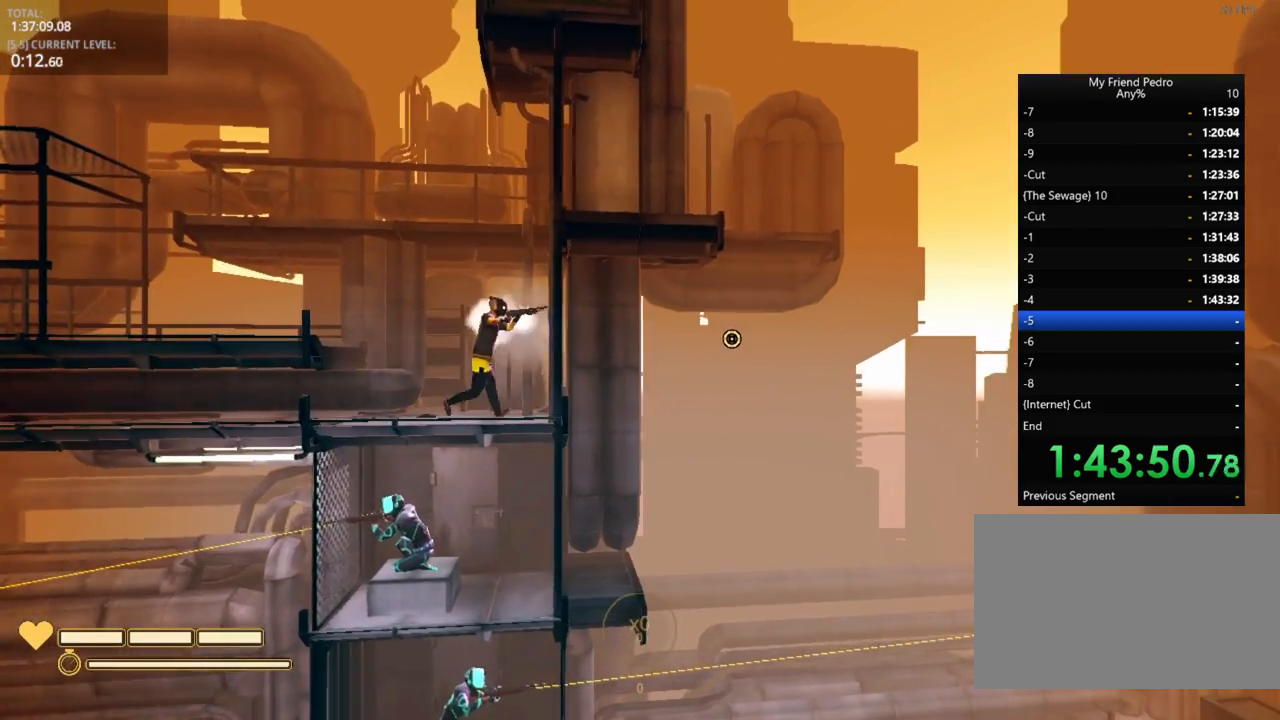
{"keys": [], "mouse_move": "still", "events": []}
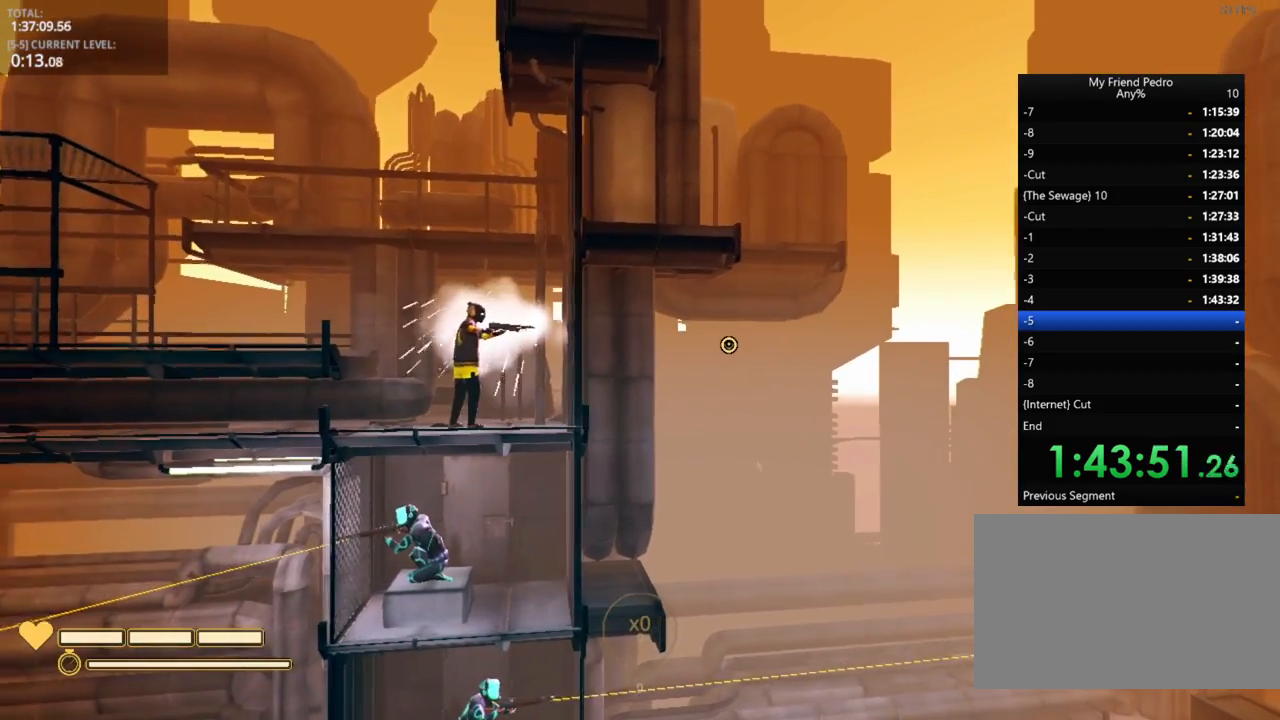
{"keys": [], "mouse_move": "left", "events": [[50, "r", "down"], [83, "r", "up"], [183, "r", "down"], [283, "r", "up"]]}
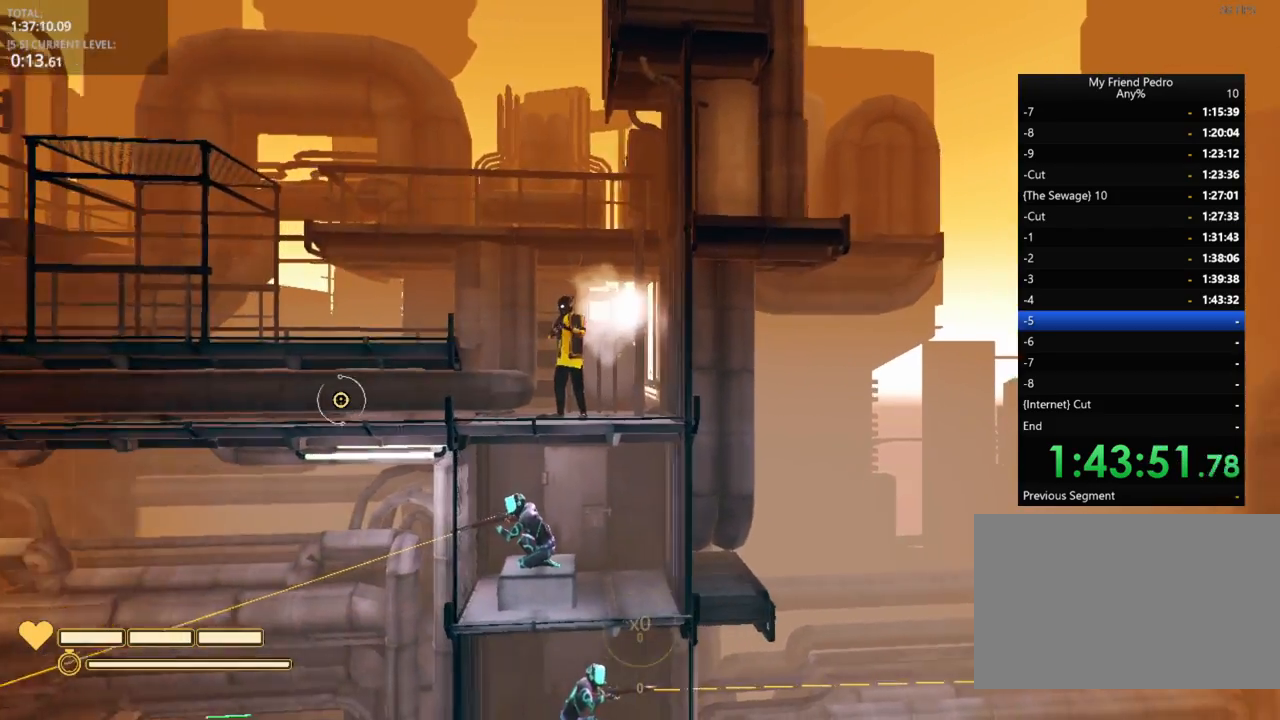
{"keys": ["a", "space"], "mouse_move": "still", "events": [[300, "a", "down"], [500, "space", "down"]]}
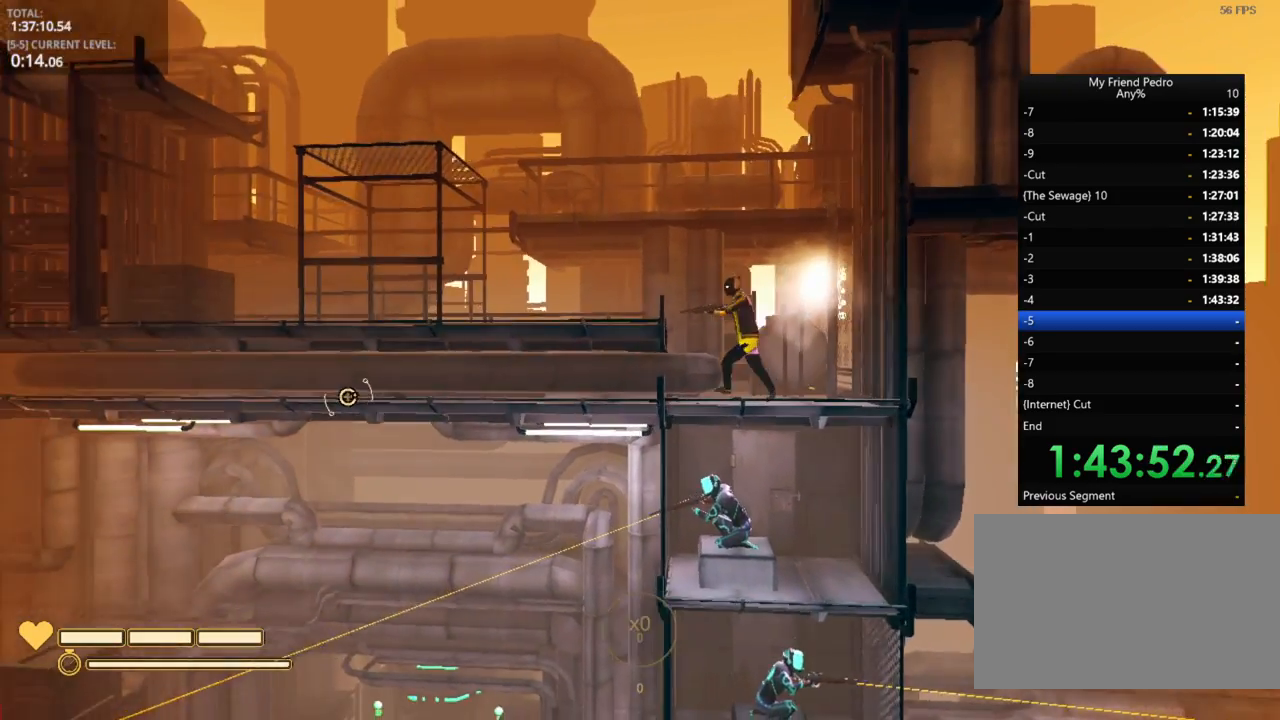
{"keys": ["a"], "mouse_move": "still", "events": [[183, "space", "up"]]}
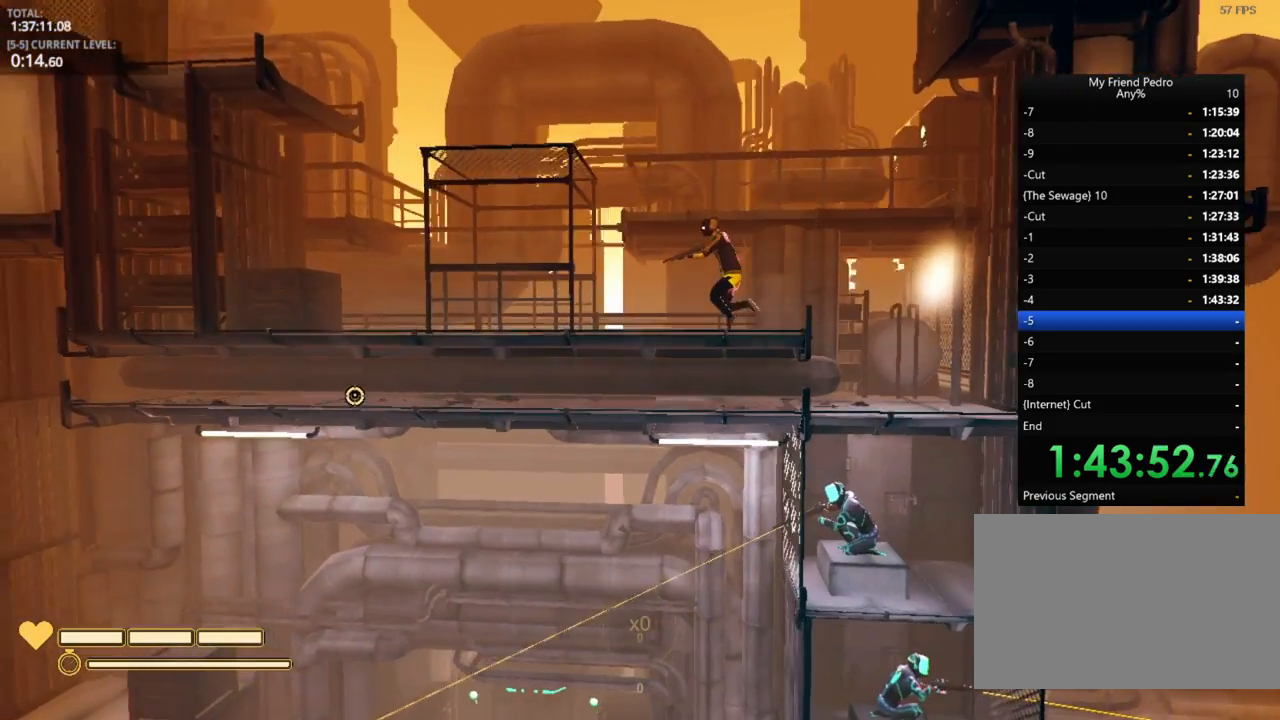
{"keys": [], "mouse_move": "up-right", "events": [[300, "a", "up"]]}
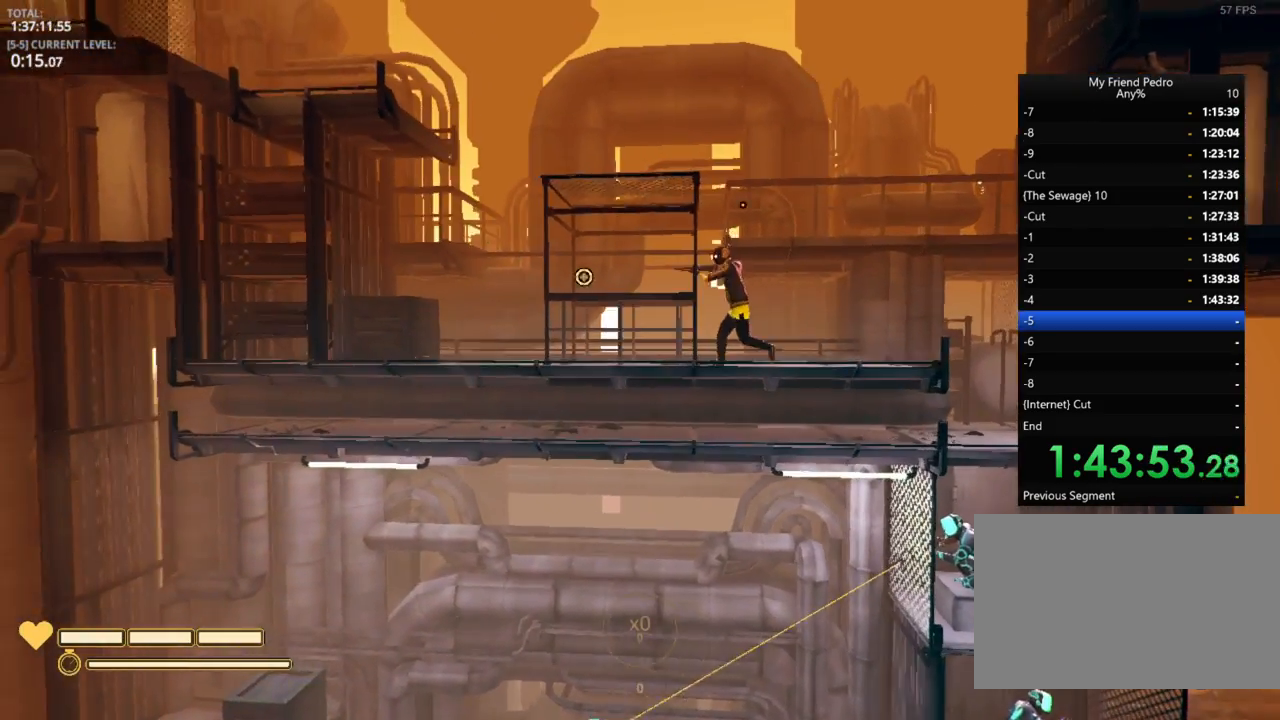
{"keys": ["d"], "mouse_move": "down", "events": [[400, "d", "down"]]}
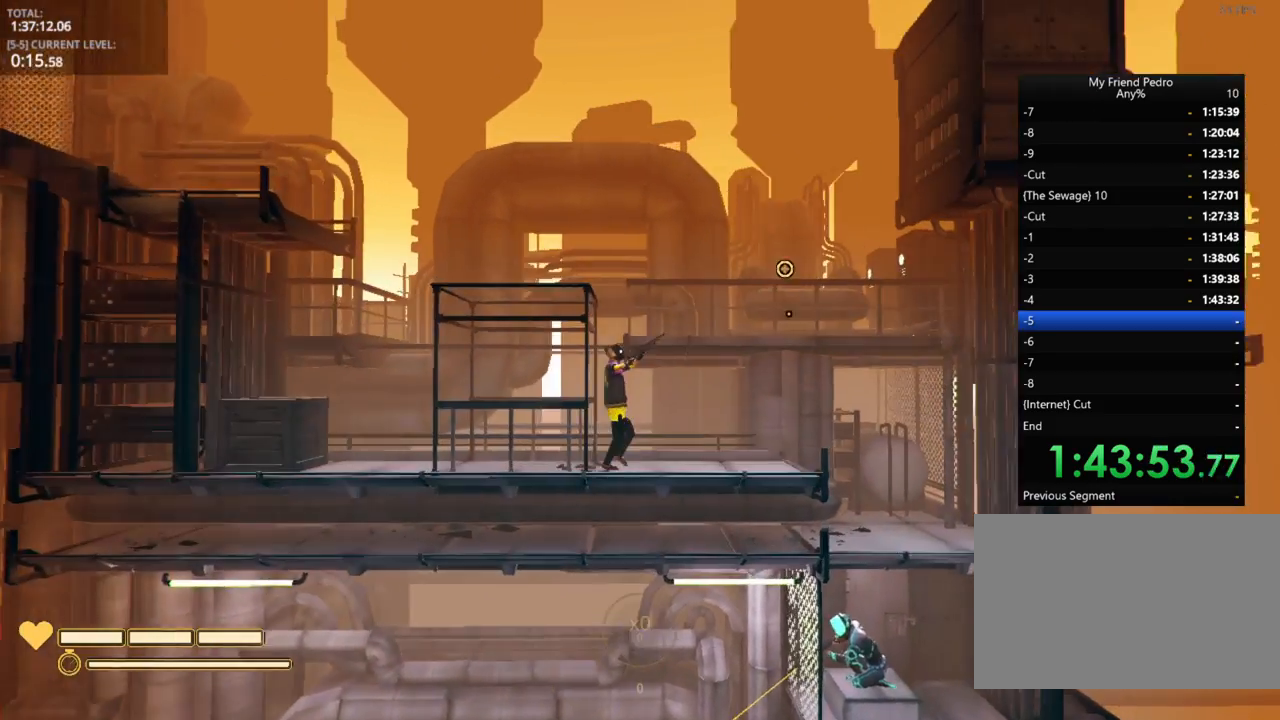
{"keys": ["d"], "mouse_move": "down-left", "events": []}
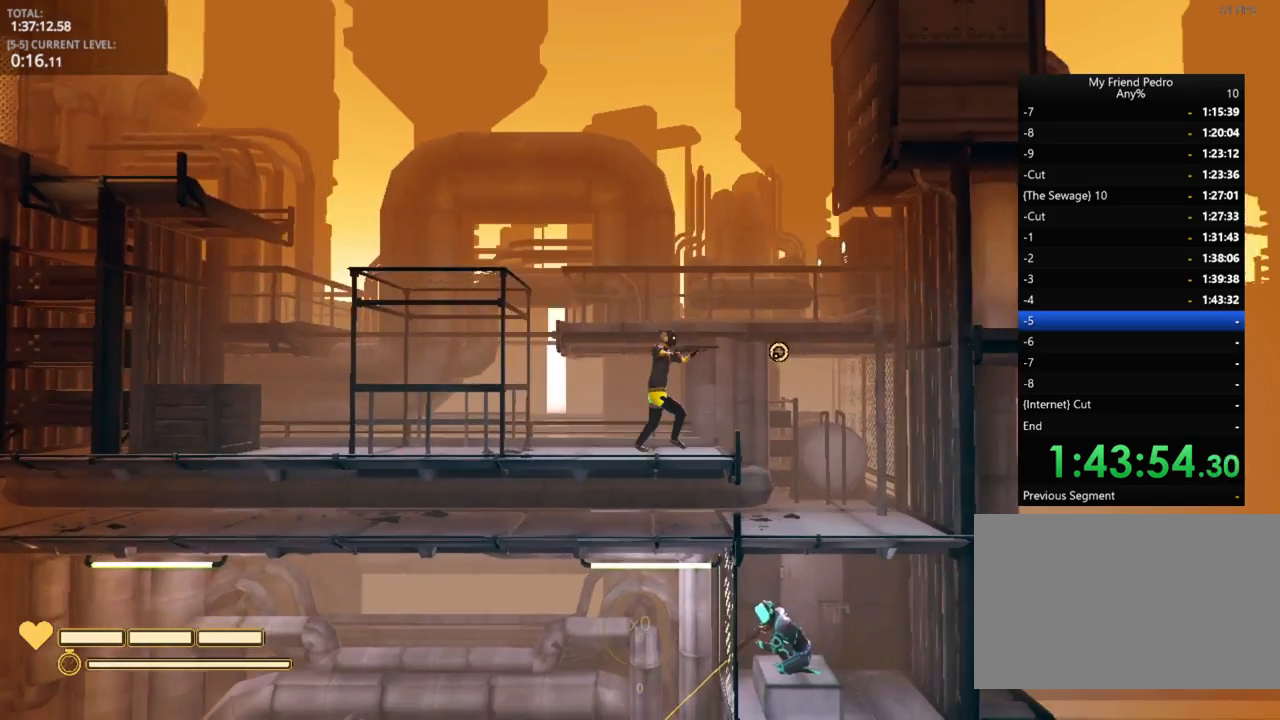
{"keys": ["a", "shift"], "mouse_move": "still", "events": [[366, "shift", "down"], [416, "d", "up"], [483, "a", "down"]]}
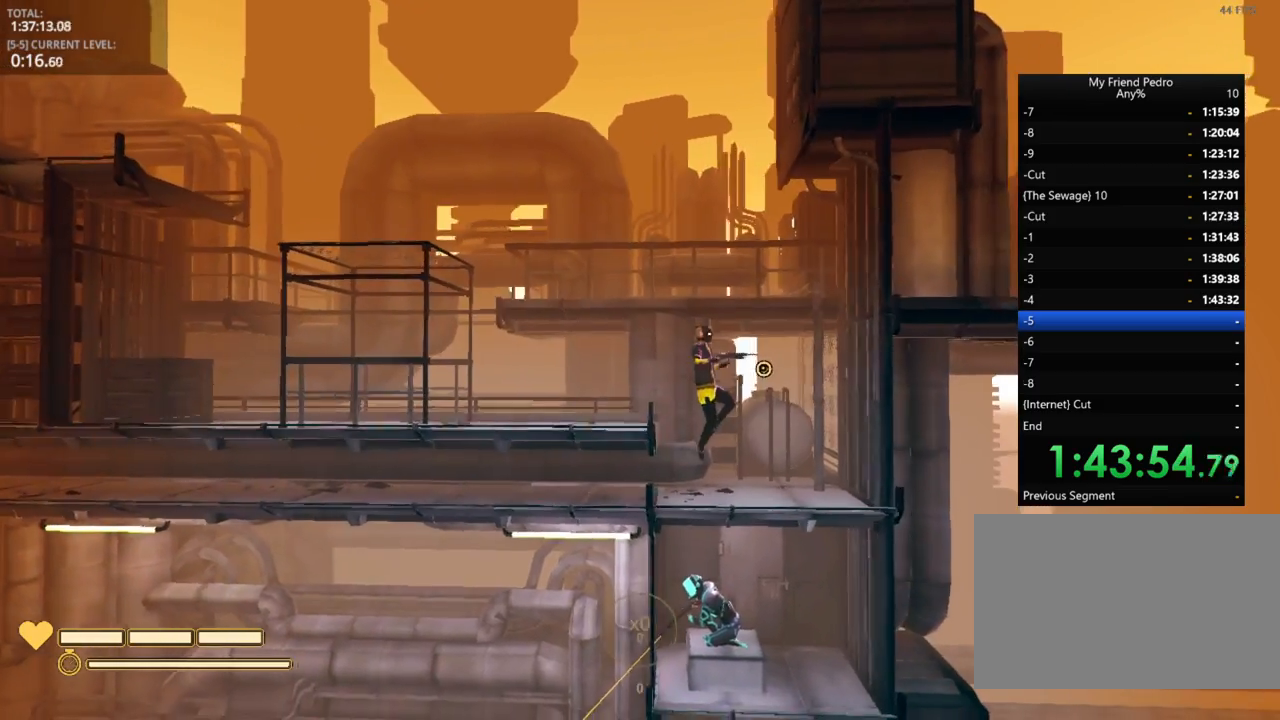
{"keys": ["a", "shift"], "mouse_move": "still", "events": []}
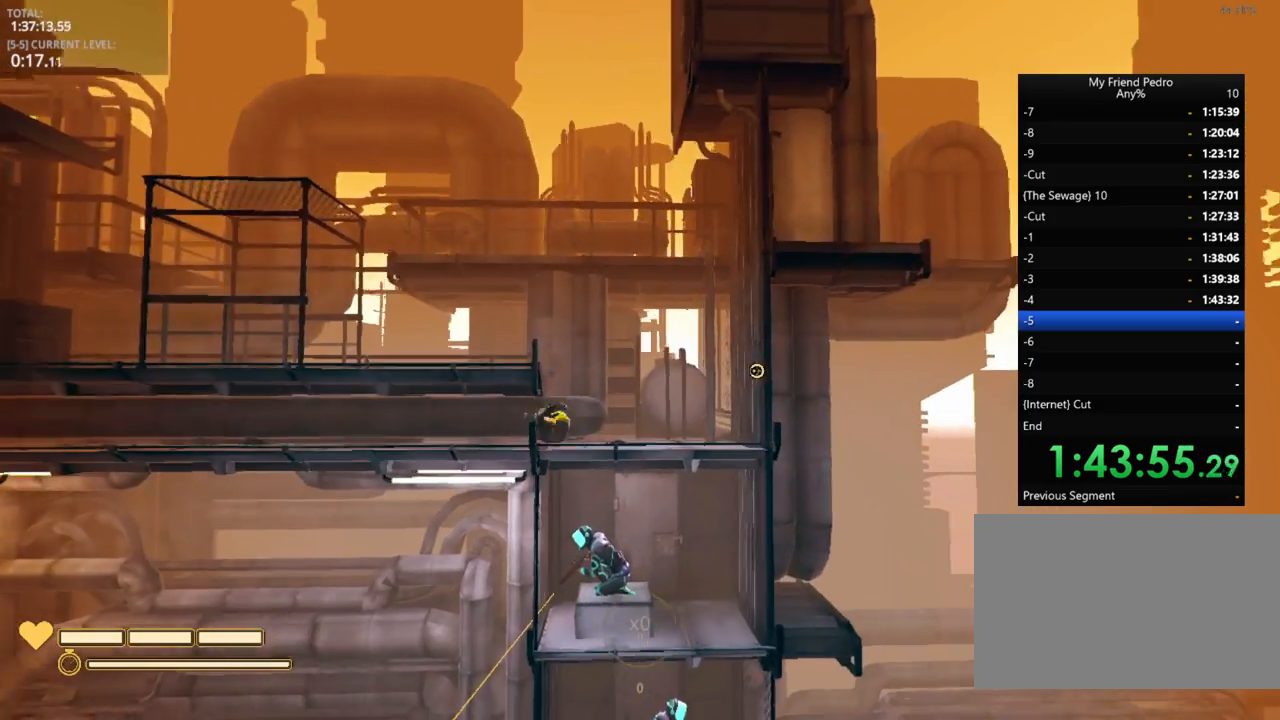
{"keys": ["a", "shift"], "mouse_move": "down-right", "events": []}
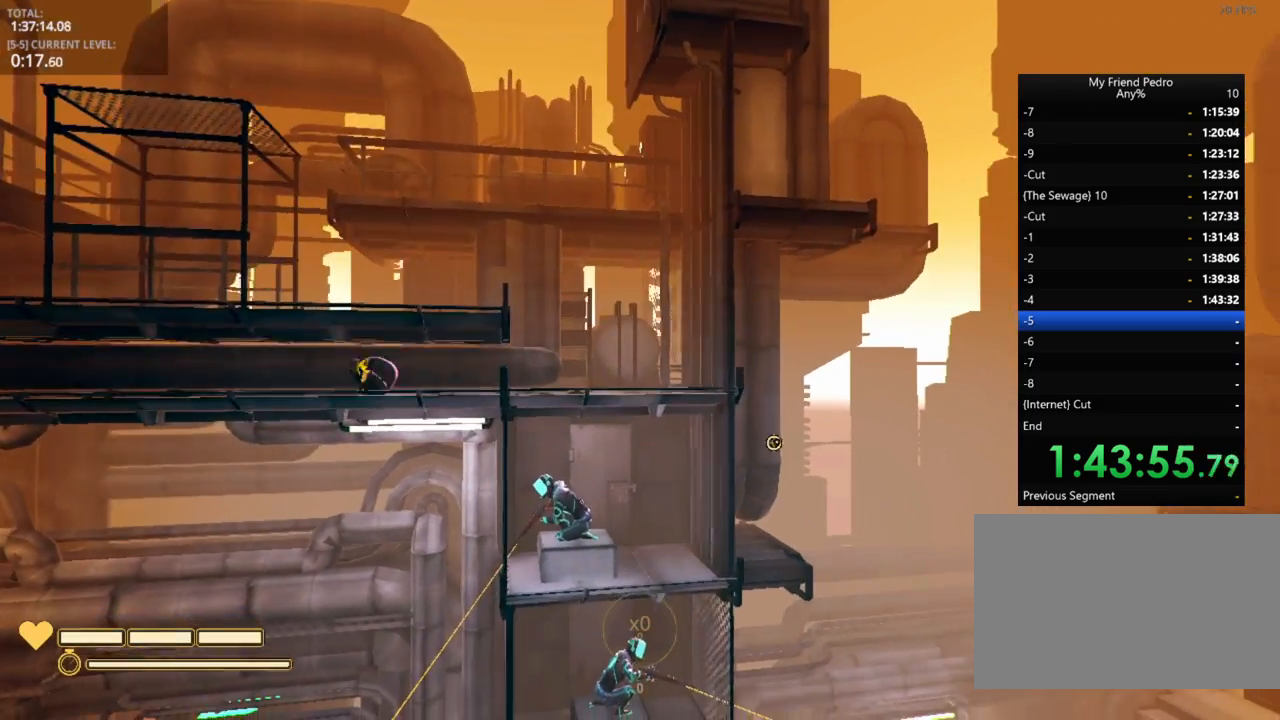
{"keys": ["a", "shift"], "mouse_move": "still", "events": []}
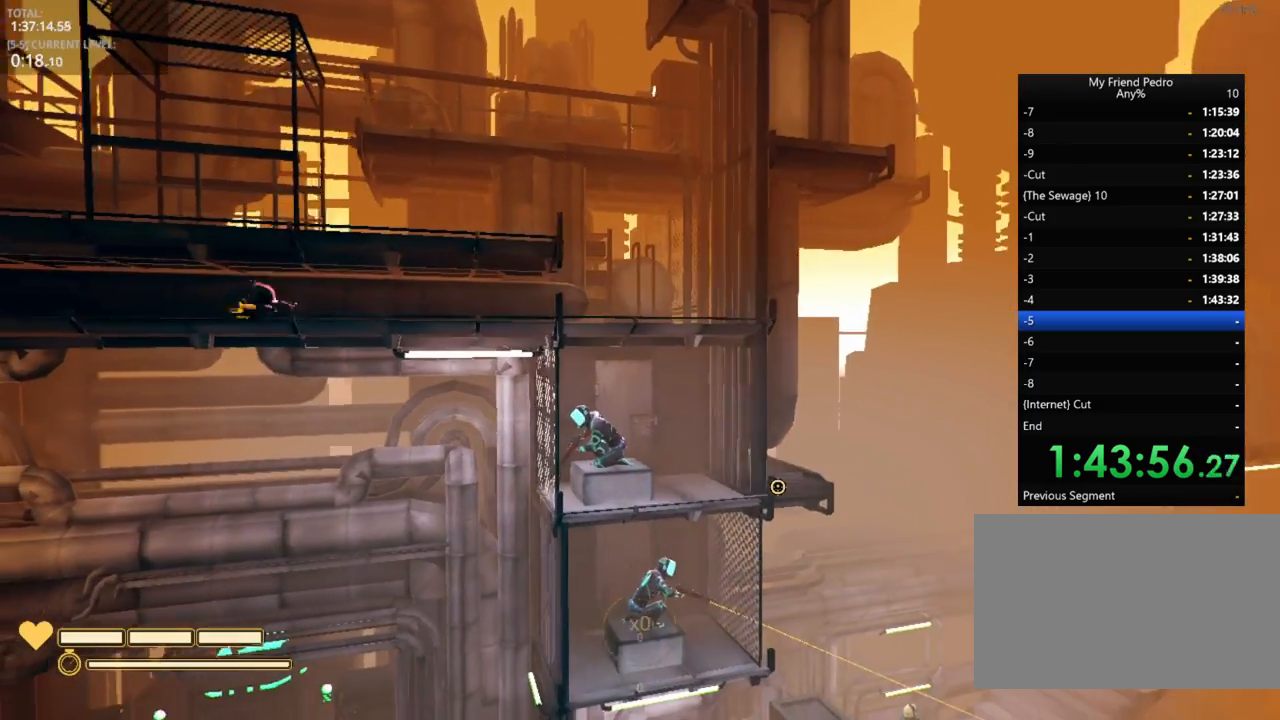
{"keys": ["a", "shift"], "mouse_move": "still", "events": []}
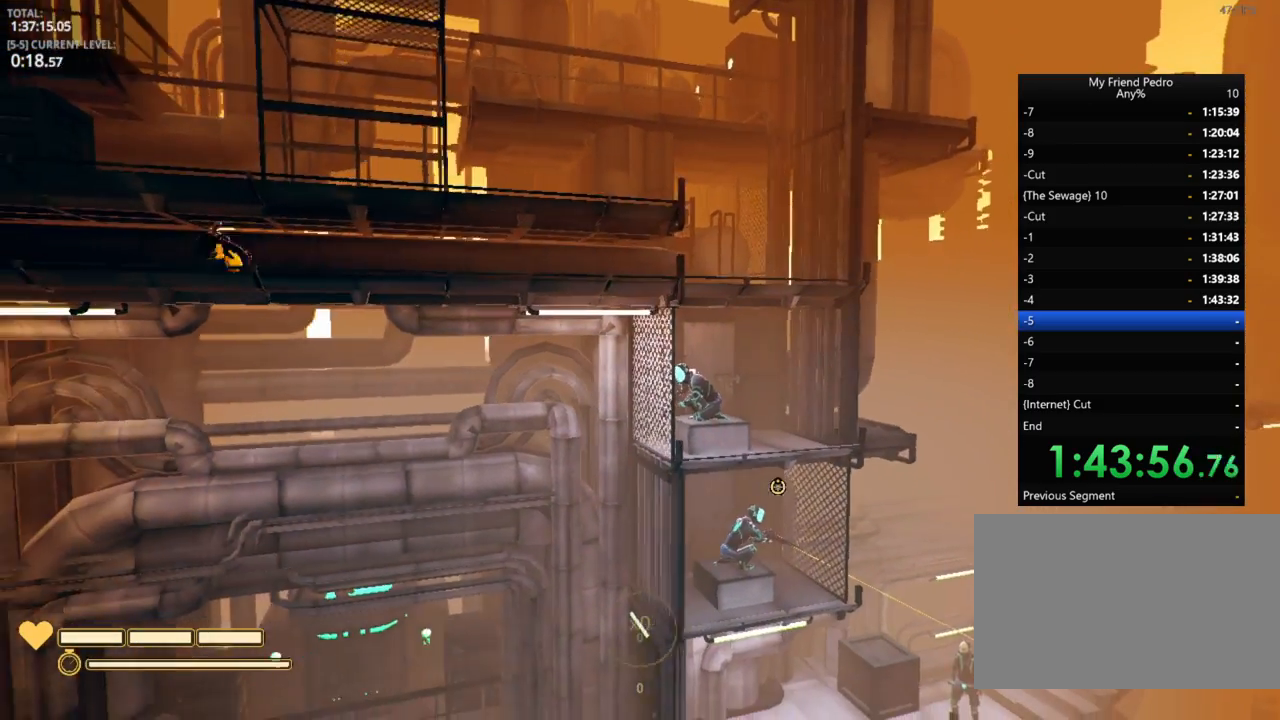
{"keys": ["a", "shift"], "mouse_move": "still", "events": []}
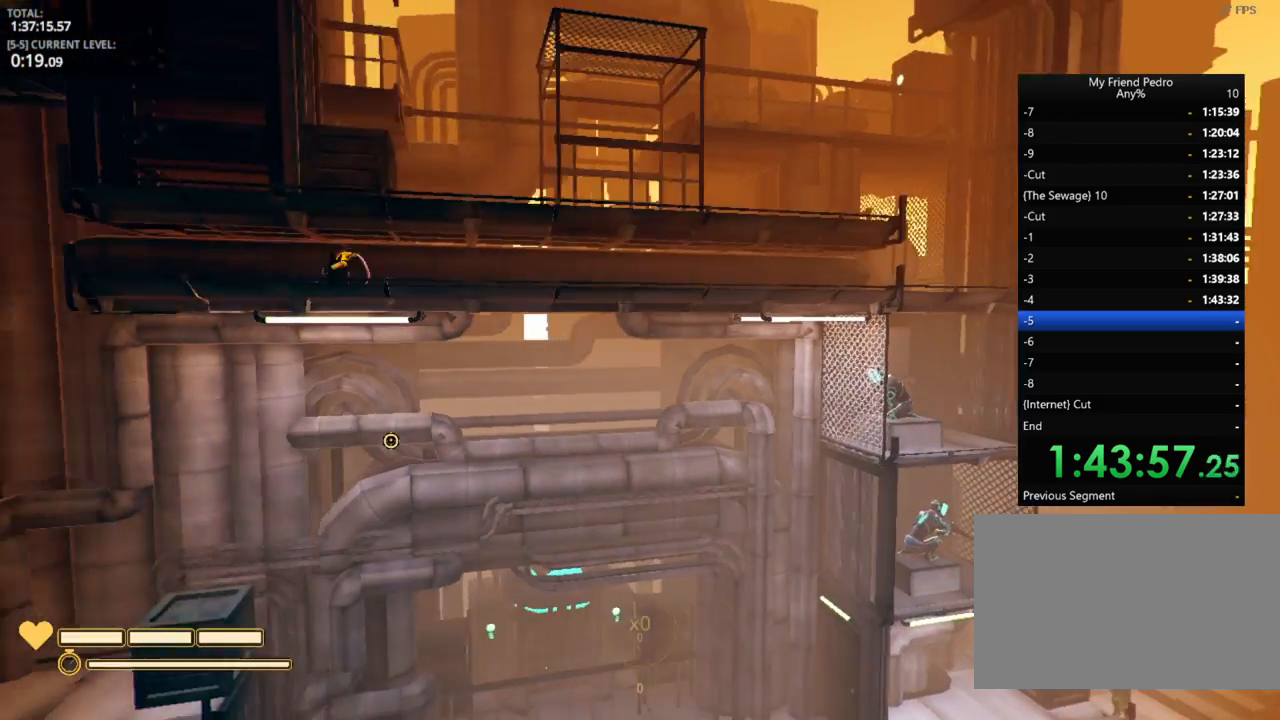
{"keys": ["shift"], "mouse_move": "down-right", "events": [[133, "a", "up"]]}
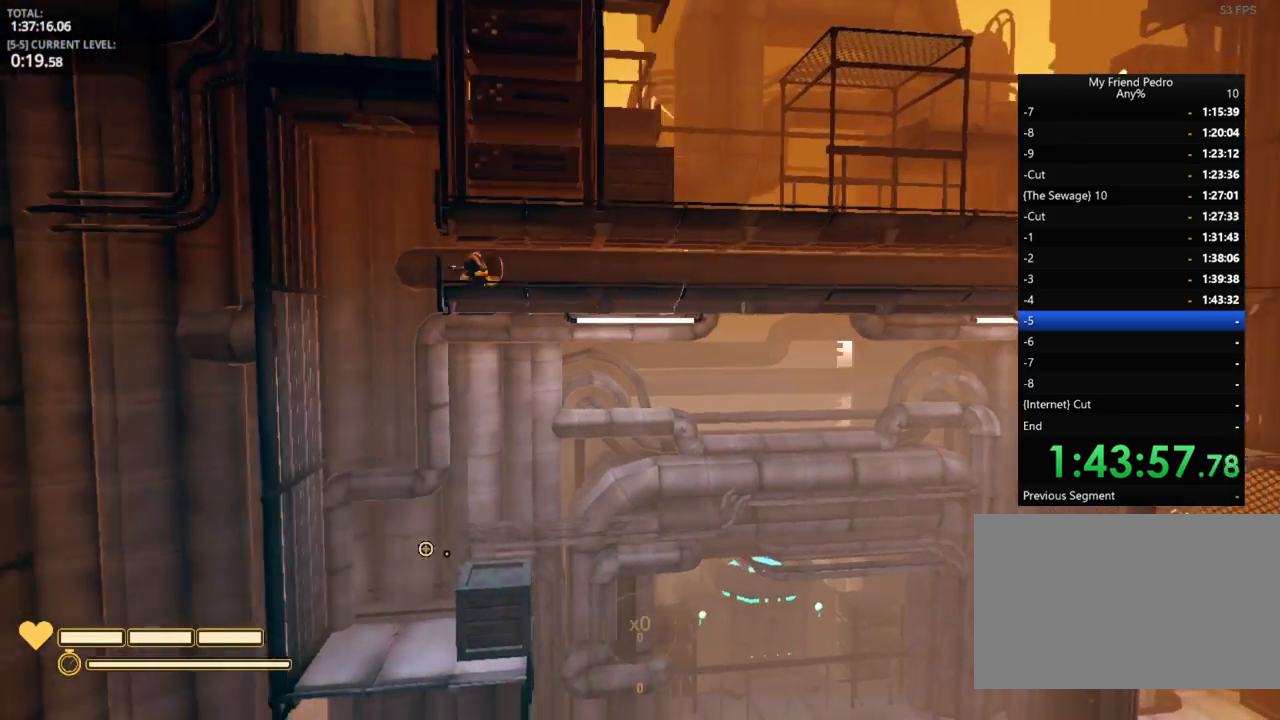
{"keys": ["d", "shift"], "mouse_move": "right", "events": [[383, "d", "down"]]}
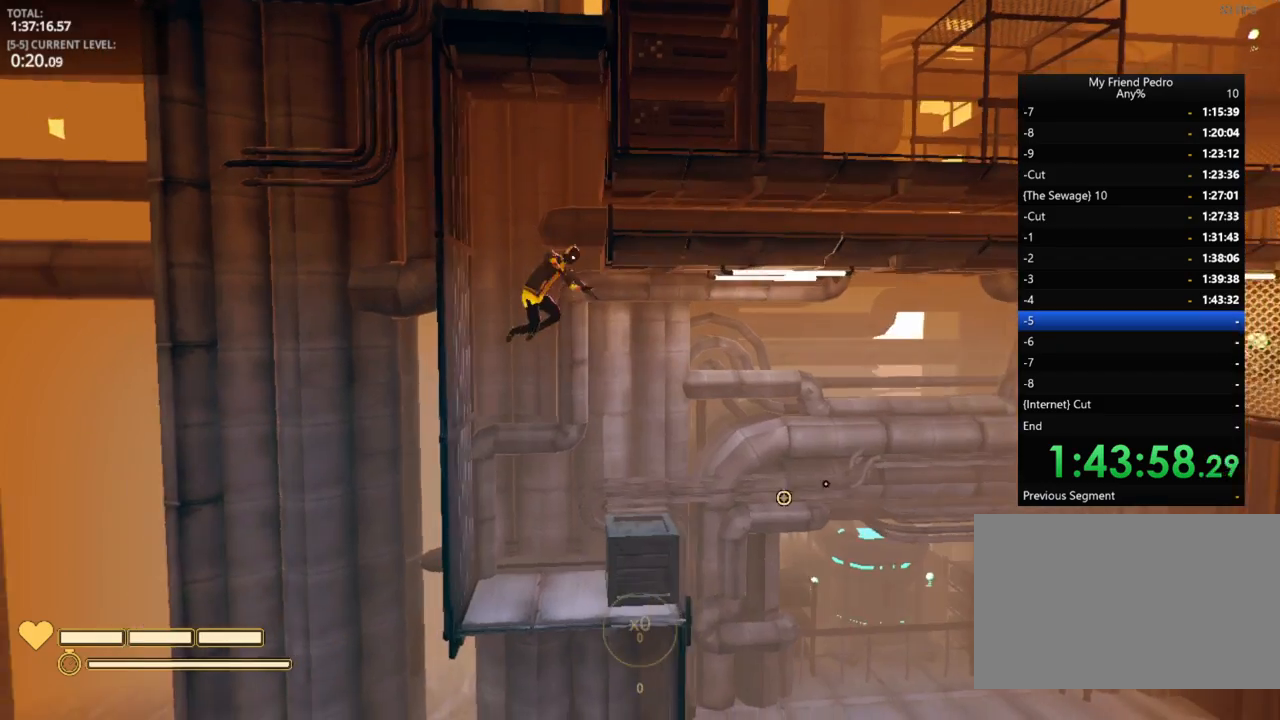
{"keys": ["a", "shift"], "mouse_move": "still", "events": [[233, "d", "up"], [400, "a", "down"]]}
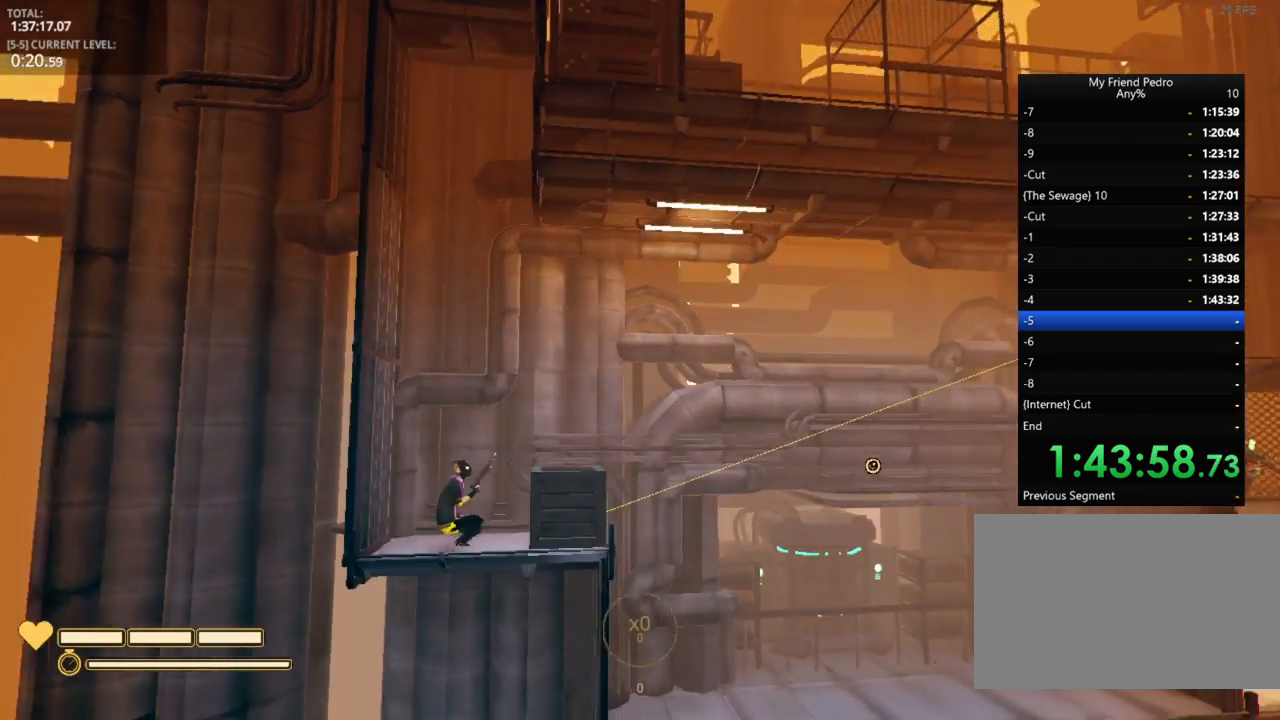
{"keys": ["d", "shift"], "mouse_move": "still", "events": [[33, "a", "up"], [233, "d", "down"]]}